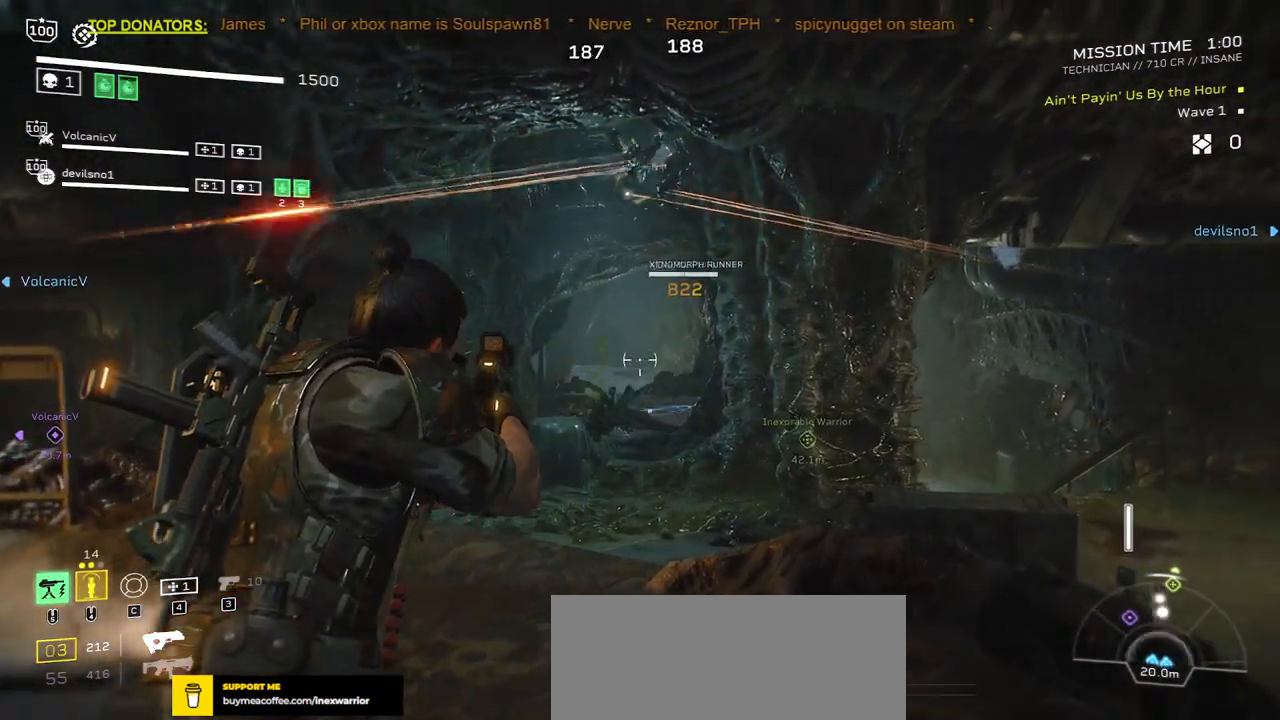
Gameplay with keyboard and mouse; each line is a JSON object with the keys and mouse buttons held at the frame after it. "events" lists presses ("down") and releases ("up") of ".", "/", "0", "1", "2", "3", "4", "5", "6", "7", "8", "9", "a", "alt", "b", "c", "caps_lock", "comma", "ctrl", "d", "e", "f", "g", "h", "i", "j", "k", "l", "m", "n", "o", "p", "q", "r", "s", "semicolon", "shift", "space", "super", "t", "tab", "tilde", "u", "v", "w", "x", "y", "z", "mouse_left", "mouse_wheel", "mouse_right", "mouse_mb4" and "mouse_mb5" between this image and that frame as [ms after this image, input, new state], when the widget could be followed in between. "mouse_left", "mouse_wheel", "mouse_right", "mouse_mb4", "mouse_mb5" = the "left", "wheel", "right", "mb4", "mb5" buttons of the "mouse" list. No other keys are recorded. "wheel" means that the mouse wheel is clicked or scrolled. Mouse movement is not recorded.
{"keys": [], "mouse": ["right"], "events": []}
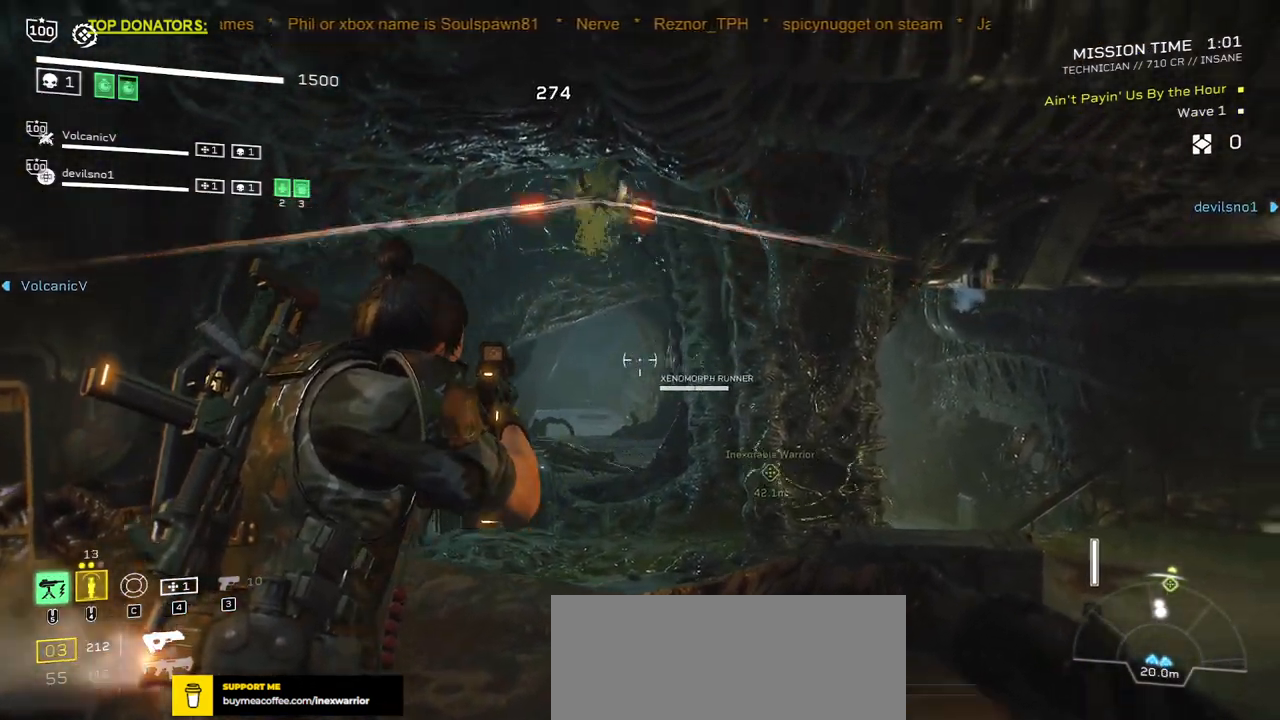
{"keys": [], "mouse": ["left", "right"], "events": [[483, "mouse_left", "down"]]}
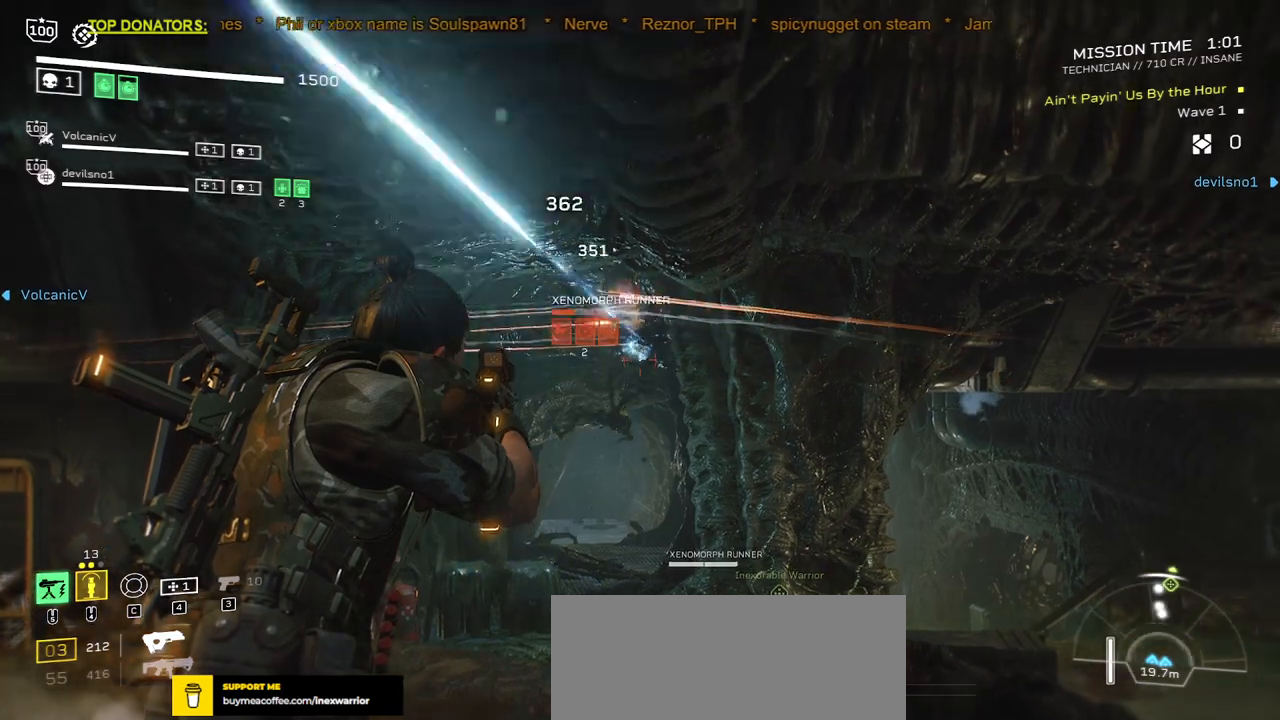
{"keys": [], "mouse": ["right"], "events": [[83, "mouse_left", "up"], [183, "mouse_left", "down"], [267, "mouse_left", "up"]]}
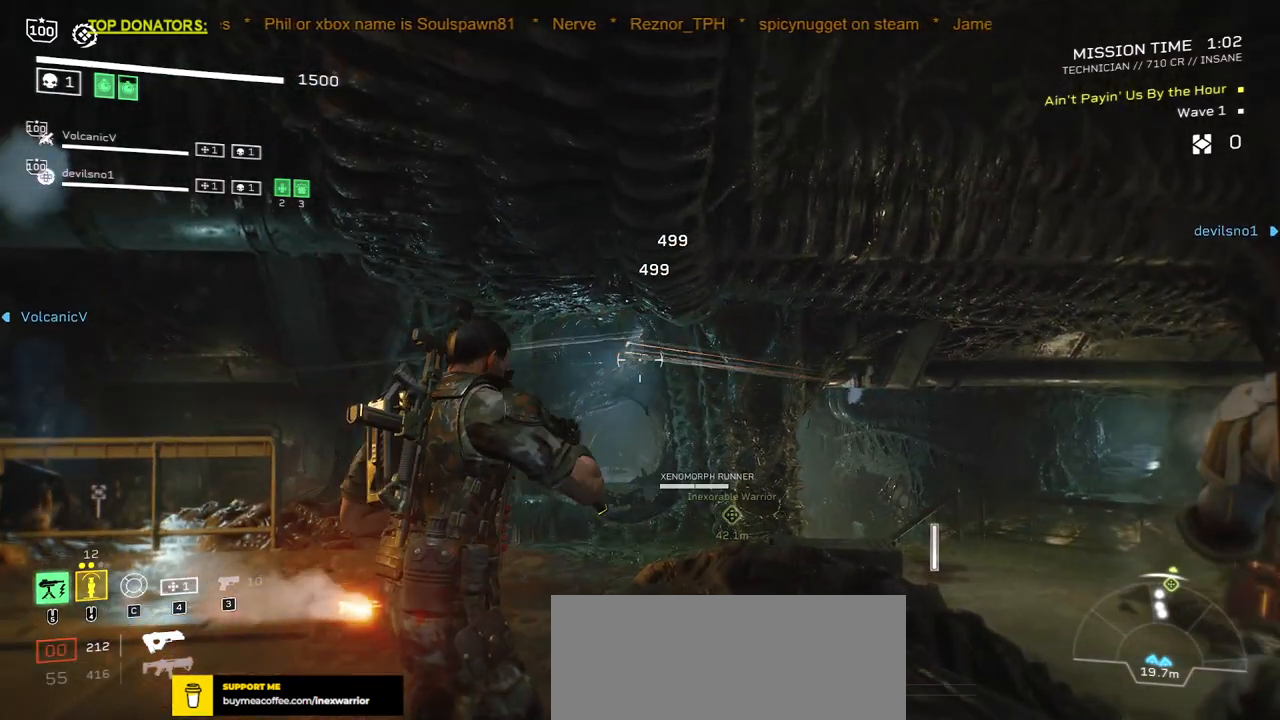
{"keys": [], "mouse": ["right"], "events": []}
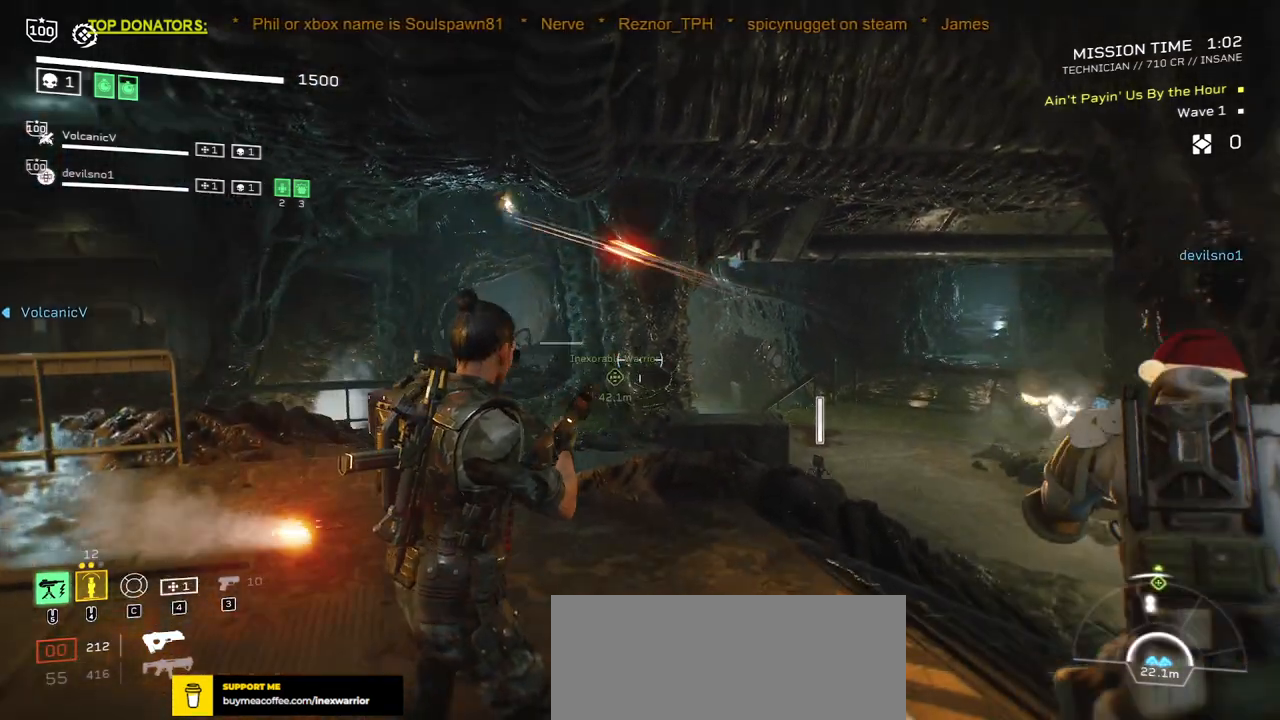
{"keys": [], "mouse": ["right"], "events": [[300, "mouse_mb4", "down"], [400, "mouse_mb4", "up"]]}
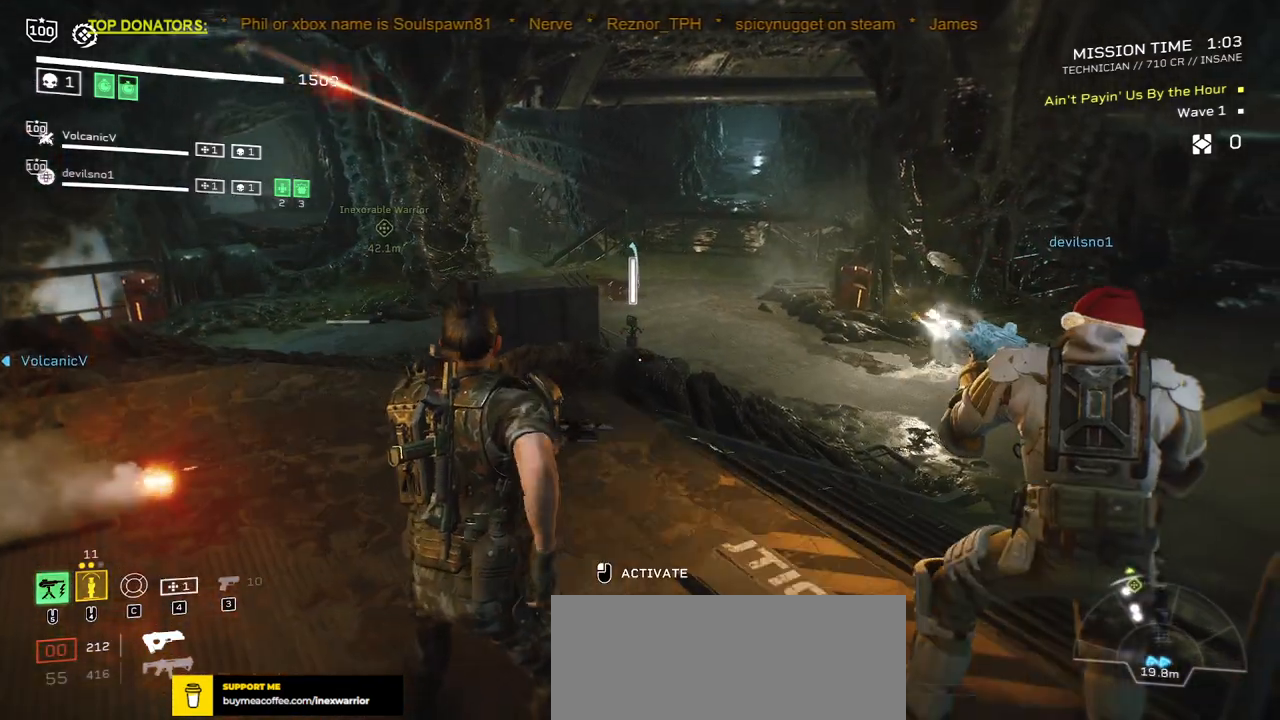
{"keys": [], "mouse": ["right"], "events": [[150, "mouse_mb4", "down"], [400, "mouse_mb4", "up"]]}
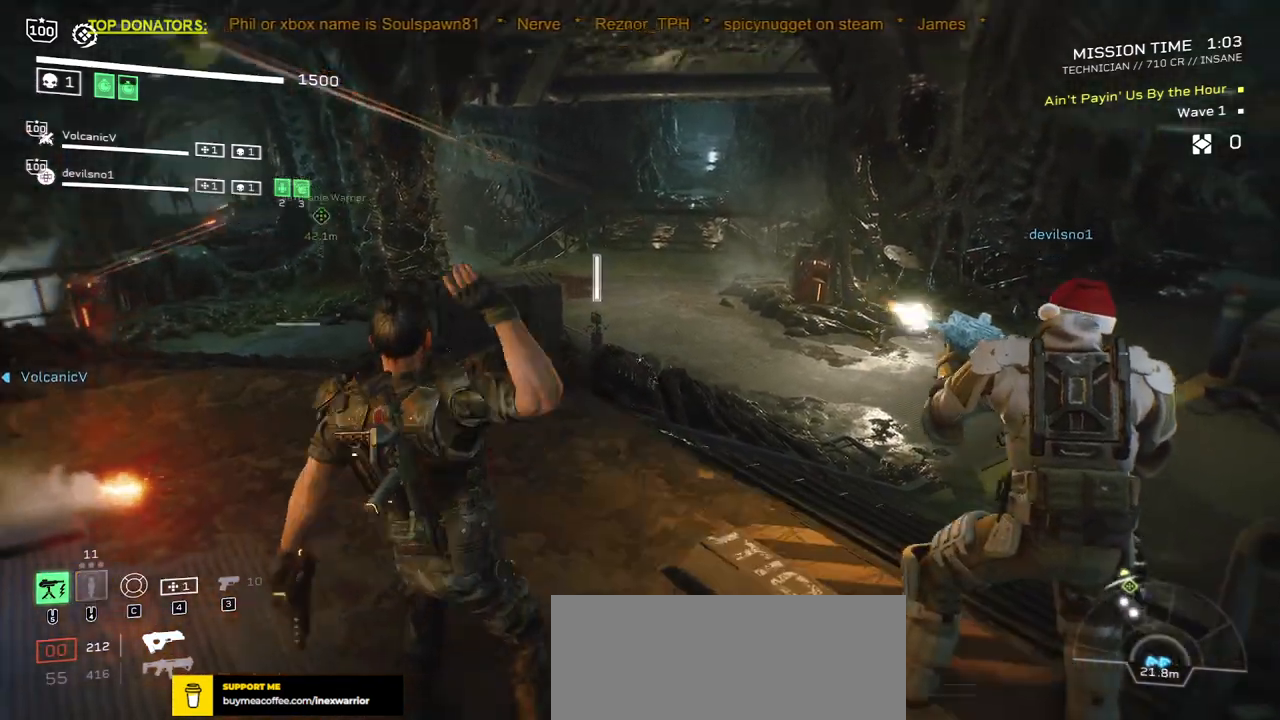
{"keys": [], "mouse": ["right"], "events": [[133, "a", "down"], [283, "a", "up"]]}
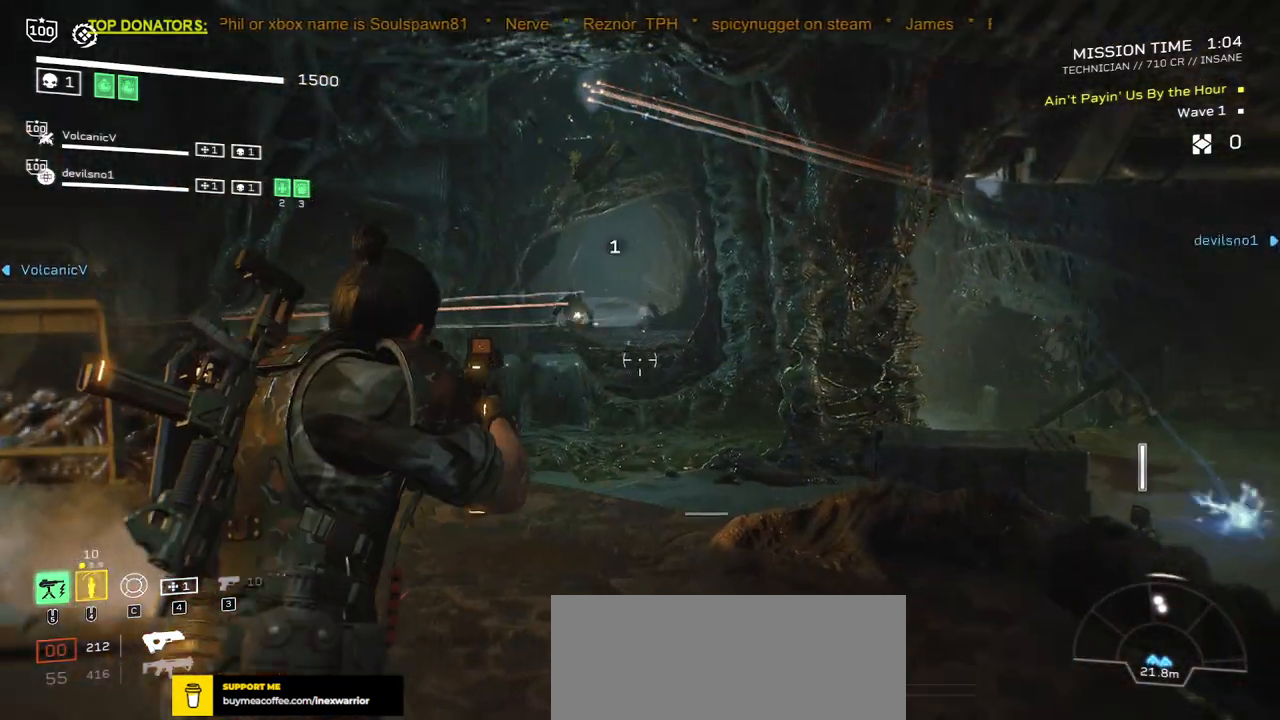
{"keys": [], "mouse": ["right"], "events": [[133, "mouse_left", "down"], [233, "mouse_left", "up"], [350, "mouse_left", "down"], [450, "mouse_left", "up"]]}
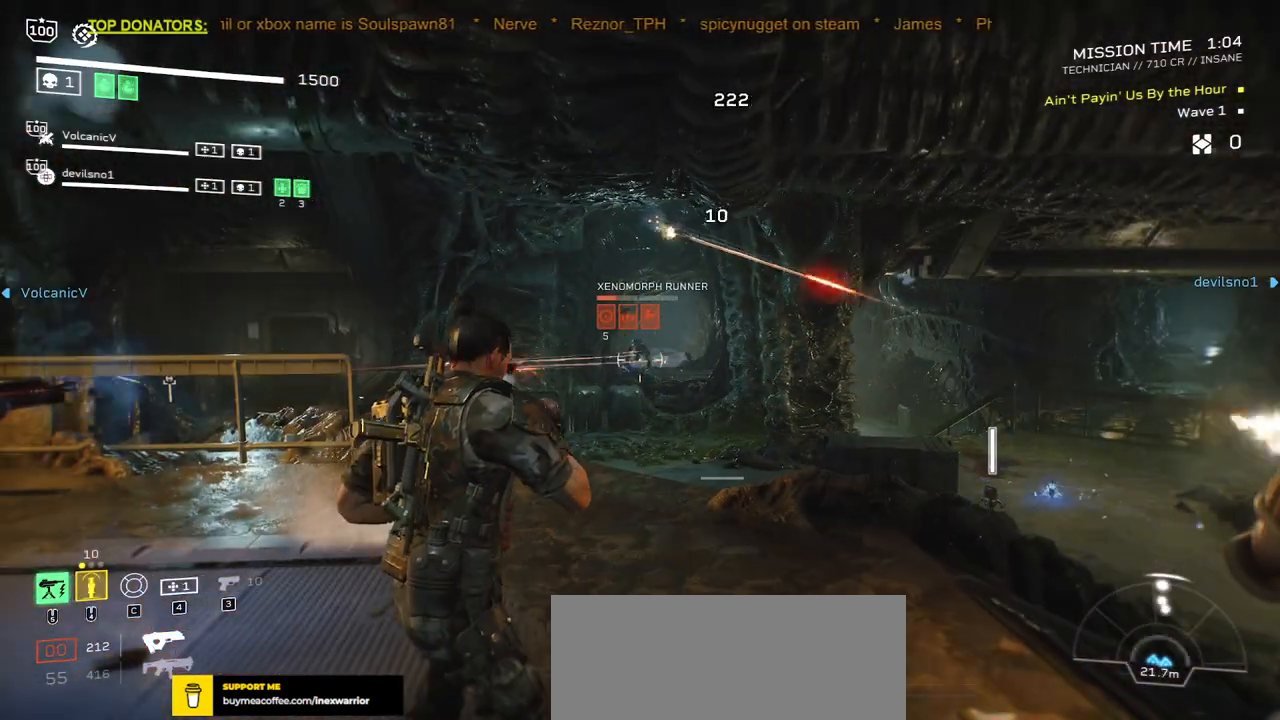
{"keys": [], "mouse": ["right"], "events": [[233, "mouse_left", "down"], [333, "mouse_left", "up"]]}
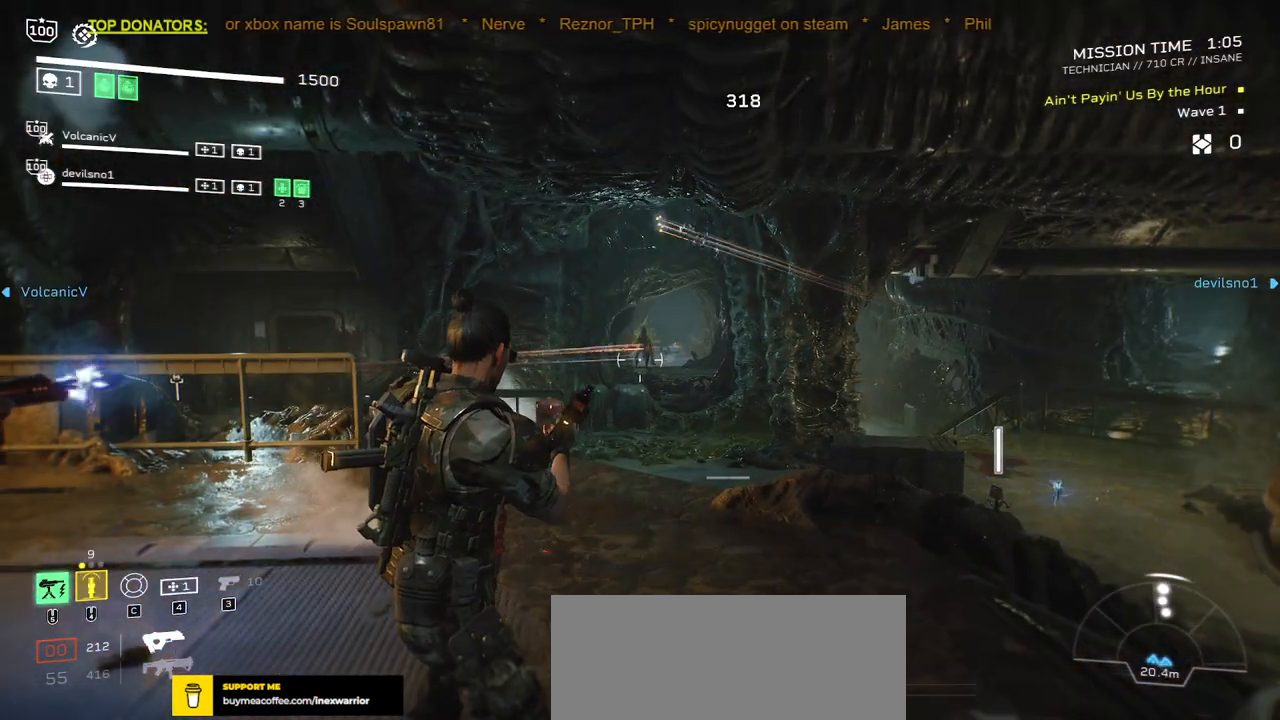
{"keys": [], "mouse": ["right"], "events": [[17, "mouse_left", "down"], [100, "mouse_left", "up"]]}
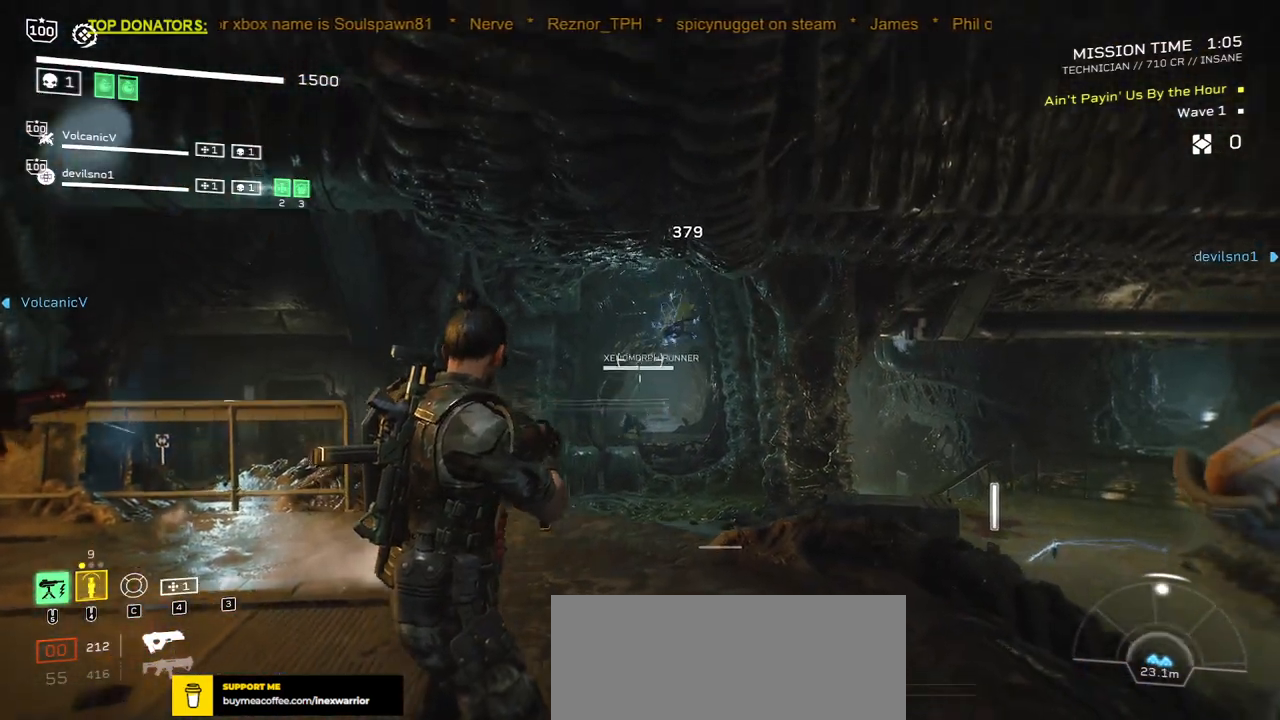
{"keys": [], "mouse": ["left", "right"], "events": [[33, "mouse_left", "down"], [133, "mouse_left", "up"], [250, "mouse_left", "down"], [333, "mouse_left", "up"], [467, "mouse_left", "down"]]}
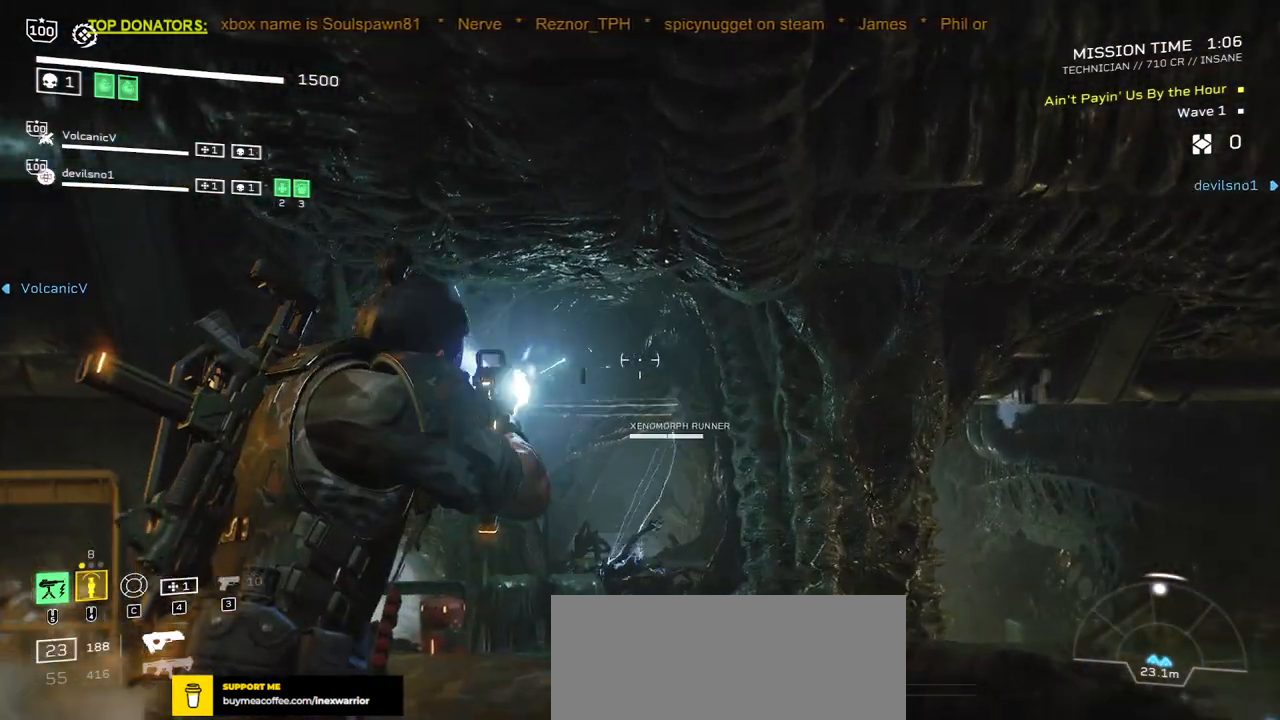
{"keys": [], "mouse": ["right"], "events": [[17, "mouse_left", "up"]]}
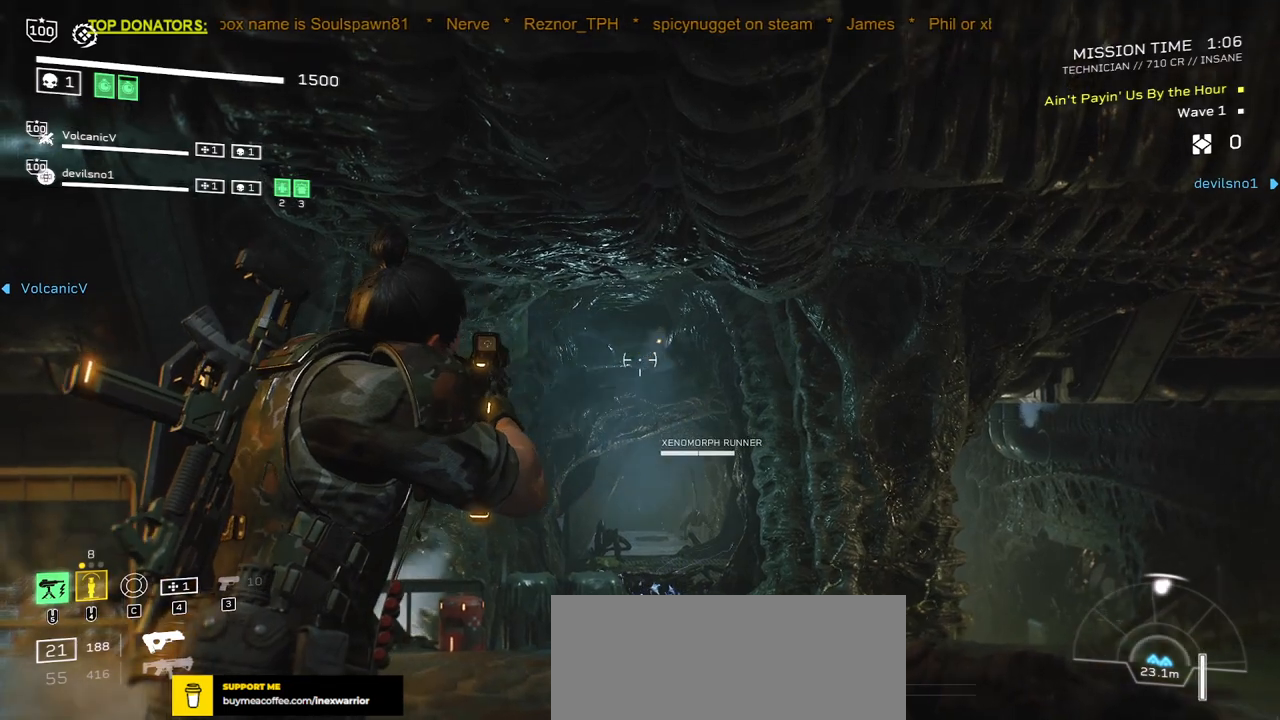
{"keys": [], "mouse": ["left", "right"], "events": [[267, "mouse_left", "down"], [383, "mouse_left", "up"], [467, "mouse_left", "down"]]}
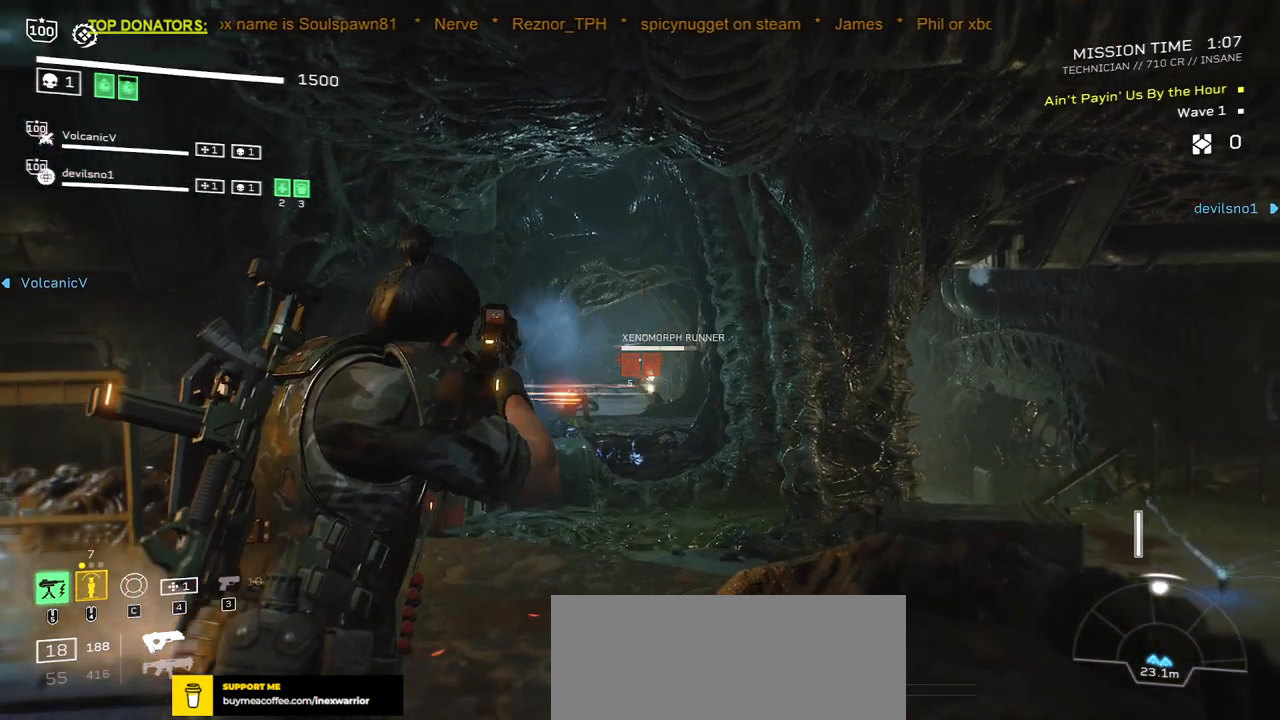
{"keys": [], "mouse": ["left", "right"], "events": [[67, "mouse_left", "up"], [167, "mouse_left", "down"], [233, "mouse_left", "up"], [317, "mouse_left", "down"], [383, "mouse_left", "up"], [483, "mouse_left", "down"]]}
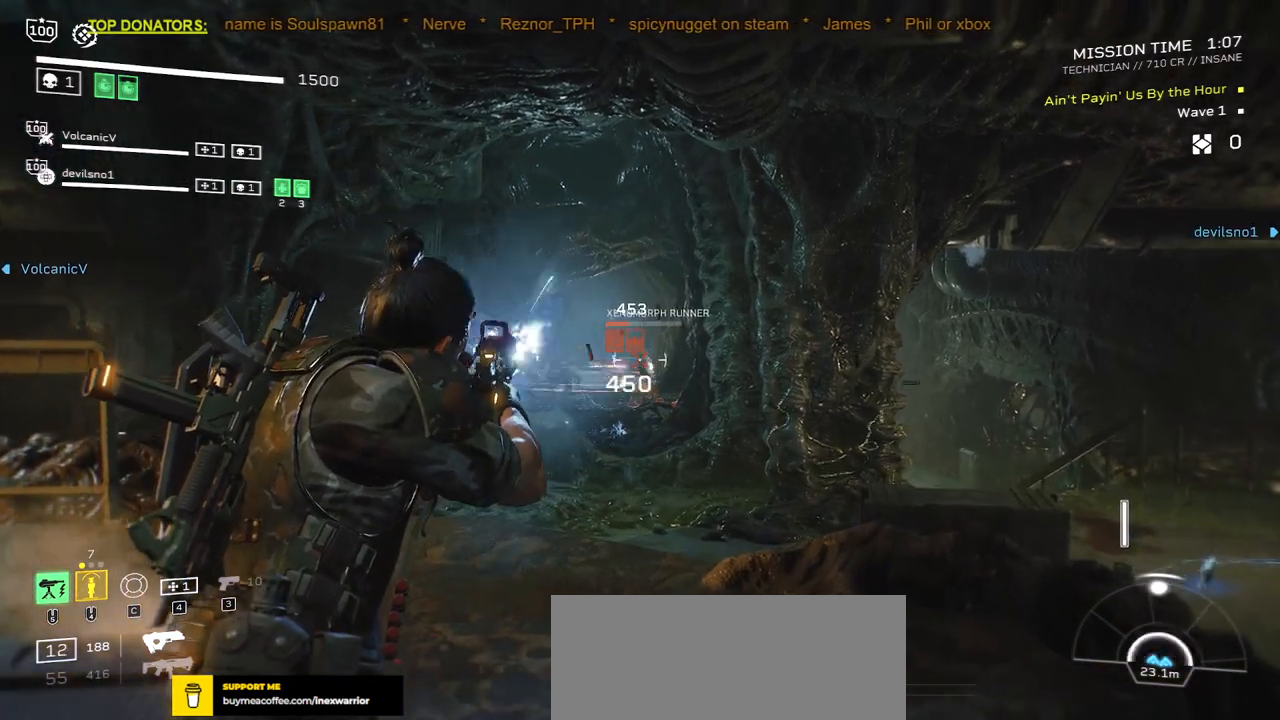
{"keys": [], "mouse": ["right"], "events": [[50, "mouse_left", "up"], [150, "mouse_left", "down"], [200, "mouse_left", "up"]]}
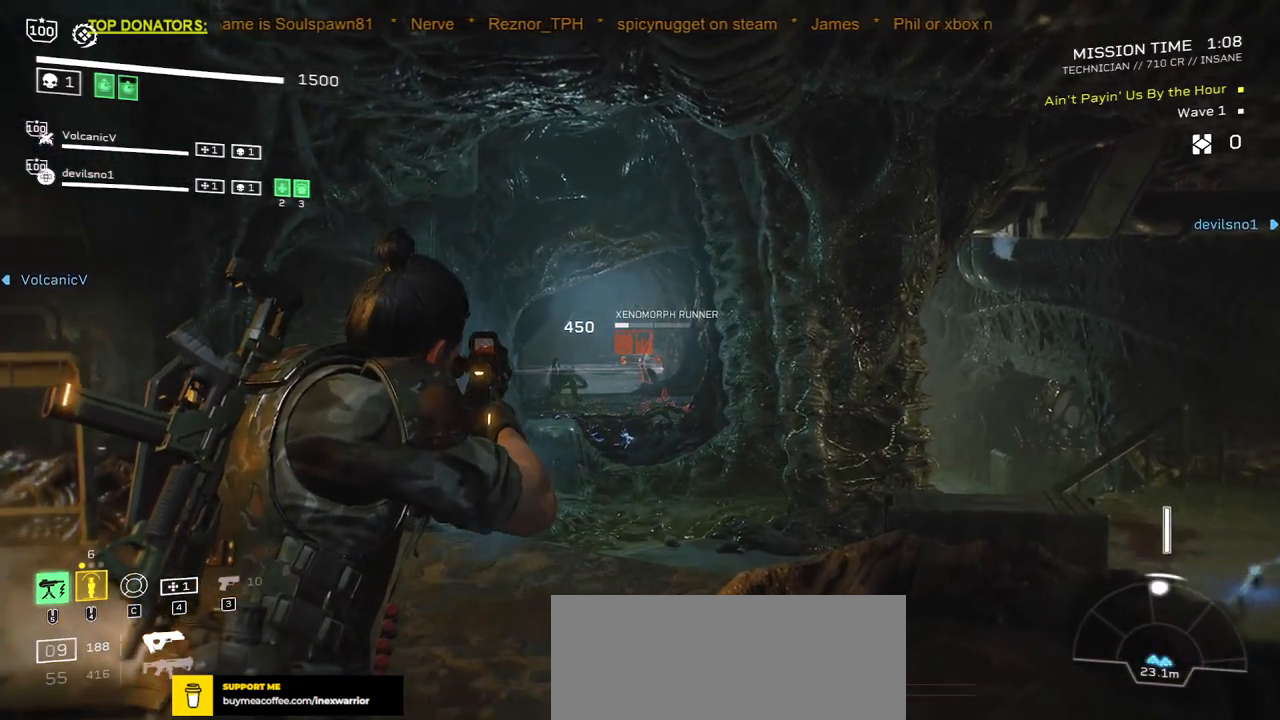
{"keys": [], "mouse": ["right"], "events": [[167, "mouse_left", "down"], [267, "mouse_left", "up"]]}
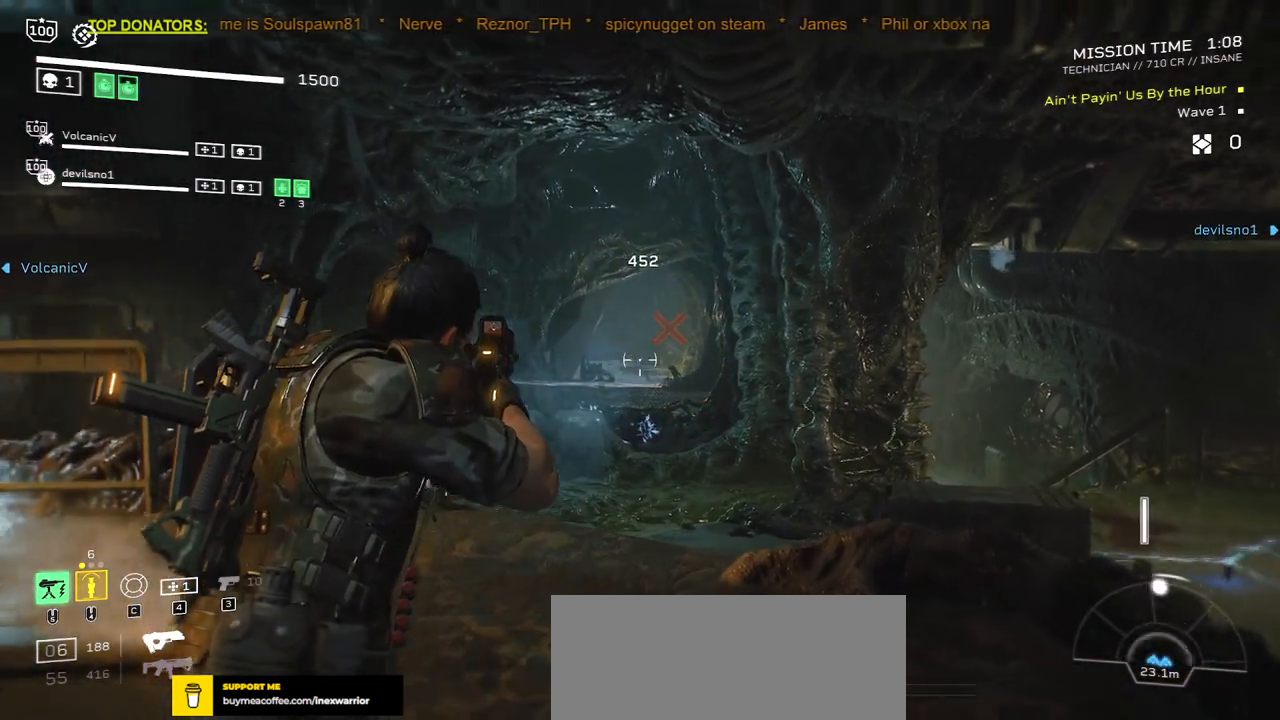
{"keys": [], "mouse": ["right"], "events": []}
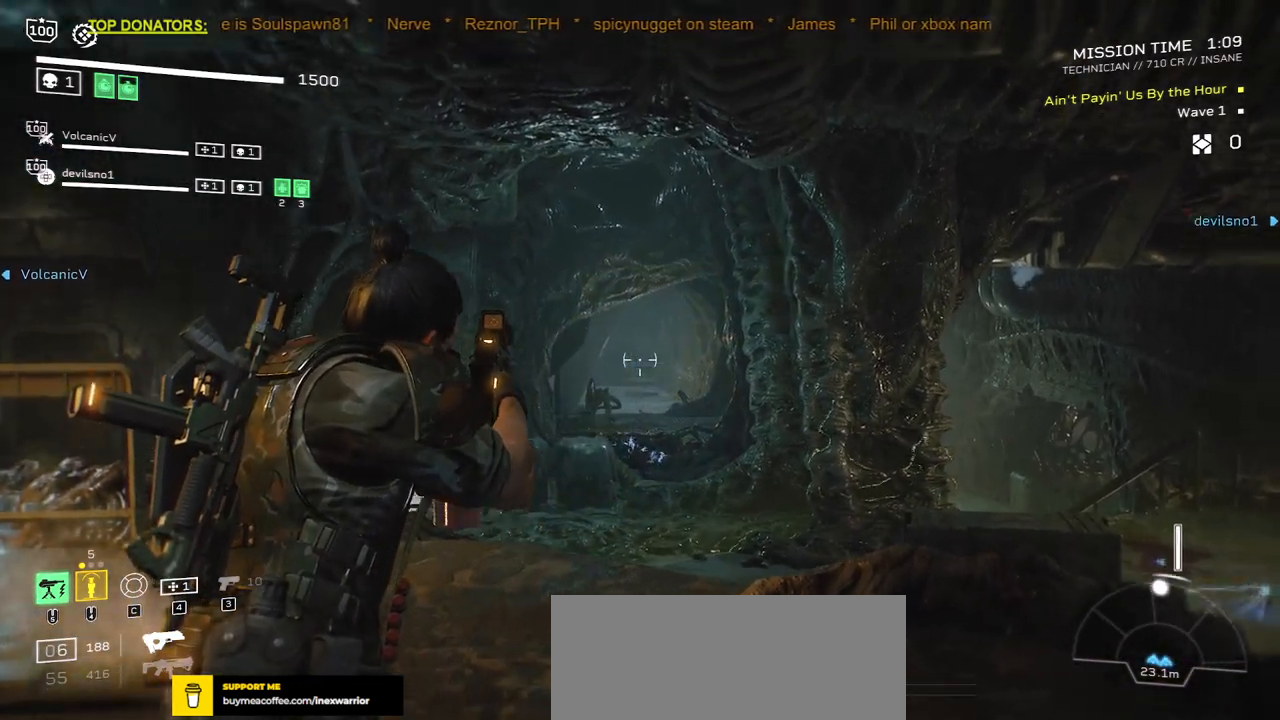
{"keys": [], "mouse": ["right"], "events": []}
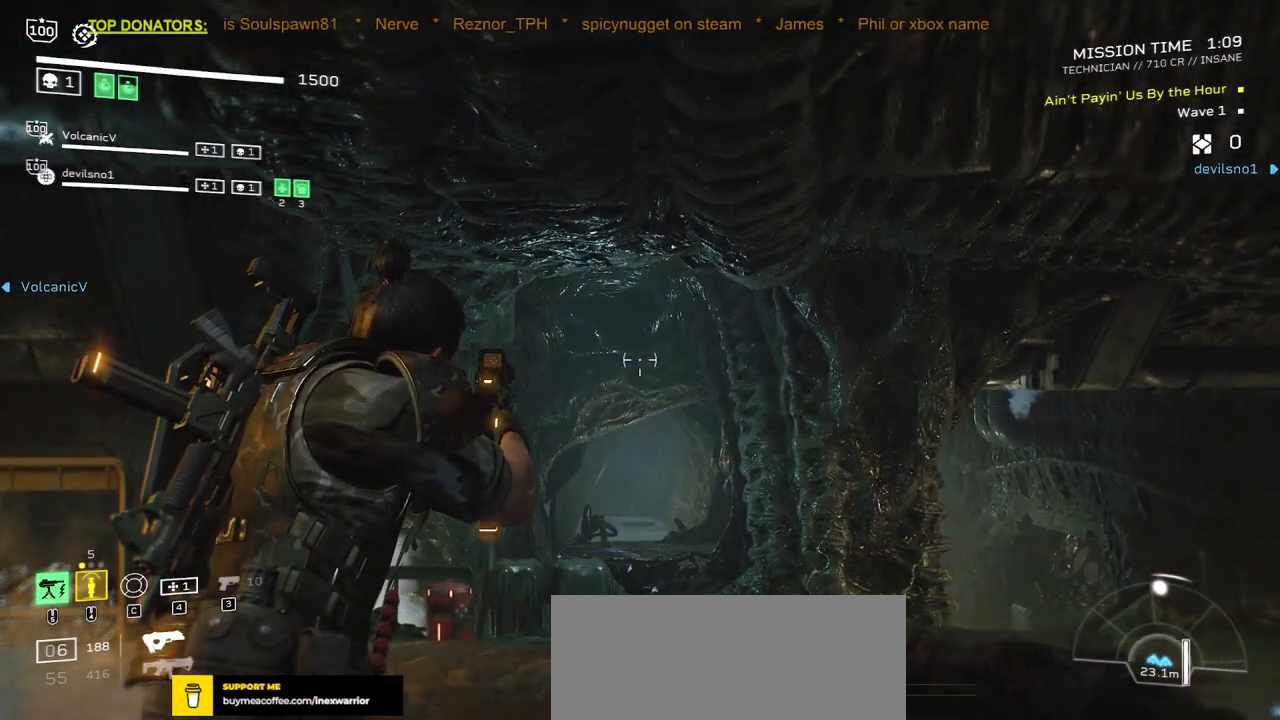
{"keys": [], "mouse": ["right"], "events": []}
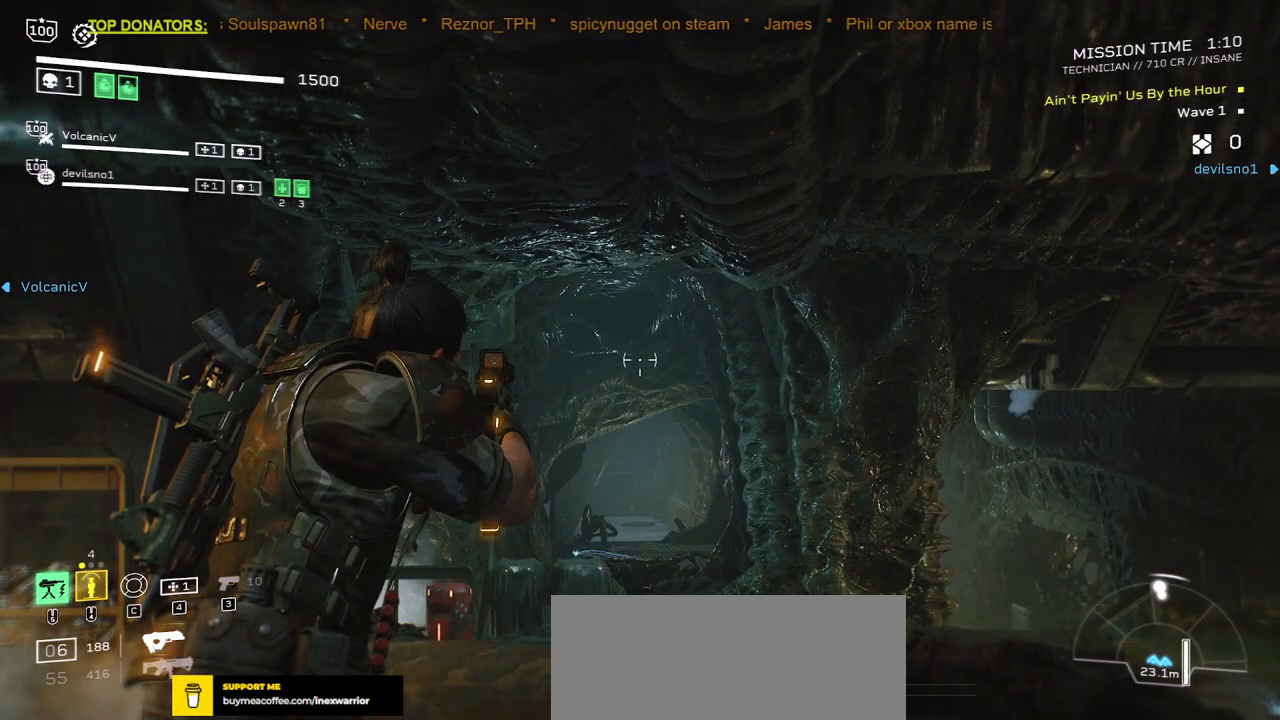
{"keys": [], "mouse": ["right"], "events": []}
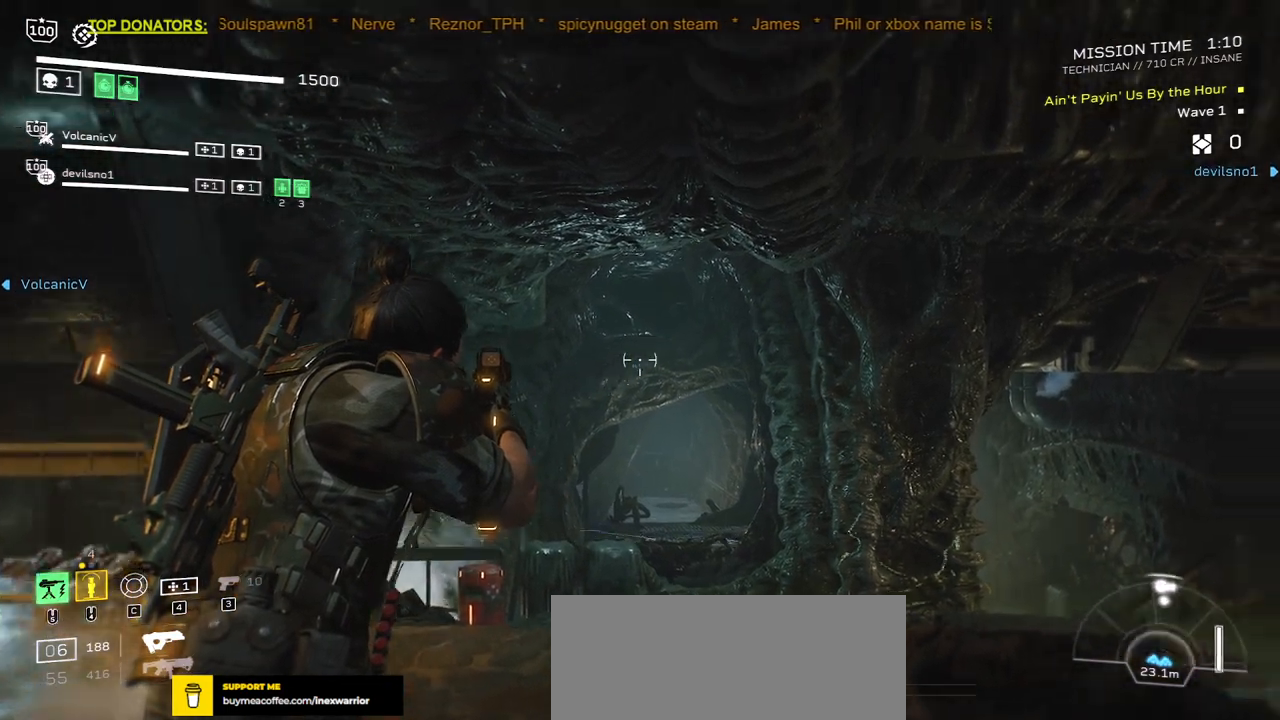
{"keys": [], "mouse": ["left", "right"], "events": [[167, "mouse_left", "down"], [233, "mouse_left", "up"], [350, "mouse_left", "down"], [400, "mouse_left", "up"], [500, "mouse_left", "down"]]}
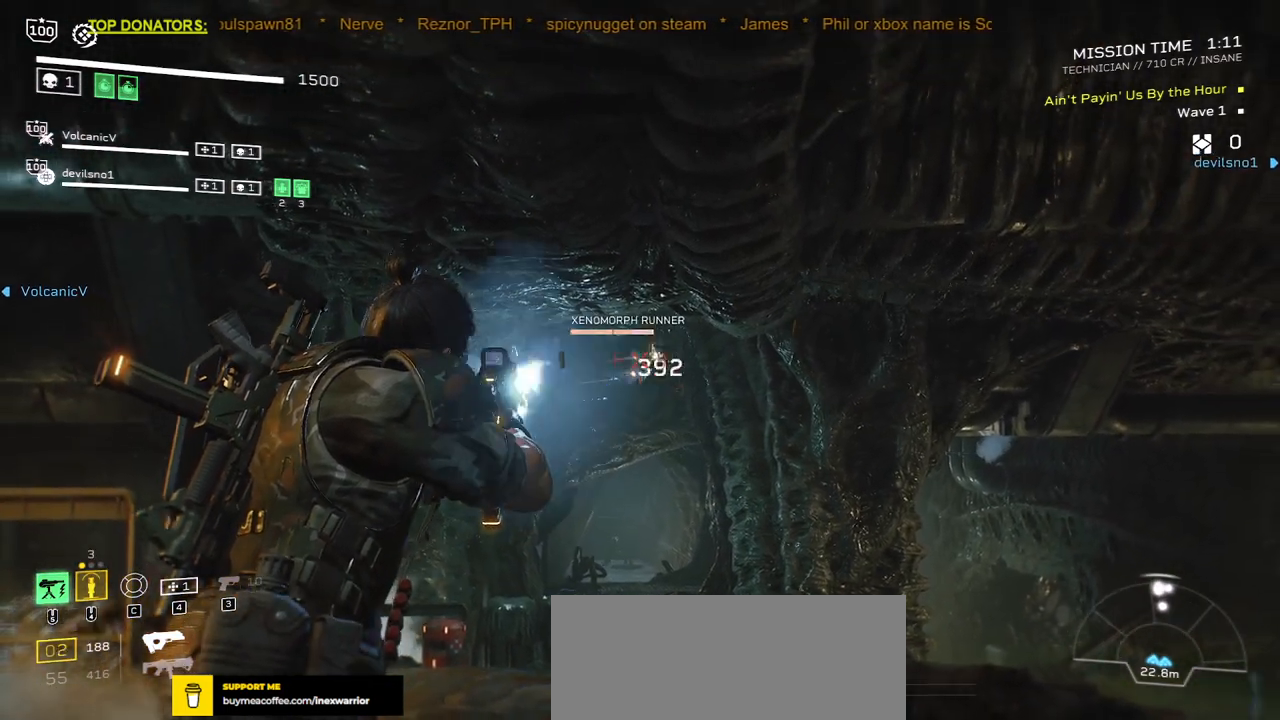
{"keys": [], "mouse": ["left", "right"], "events": [[50, "mouse_left", "up"], [150, "mouse_left", "down"], [217, "mouse_left", "up"], [300, "mouse_left", "down"], [367, "mouse_left", "up"], [467, "mouse_left", "down"]]}
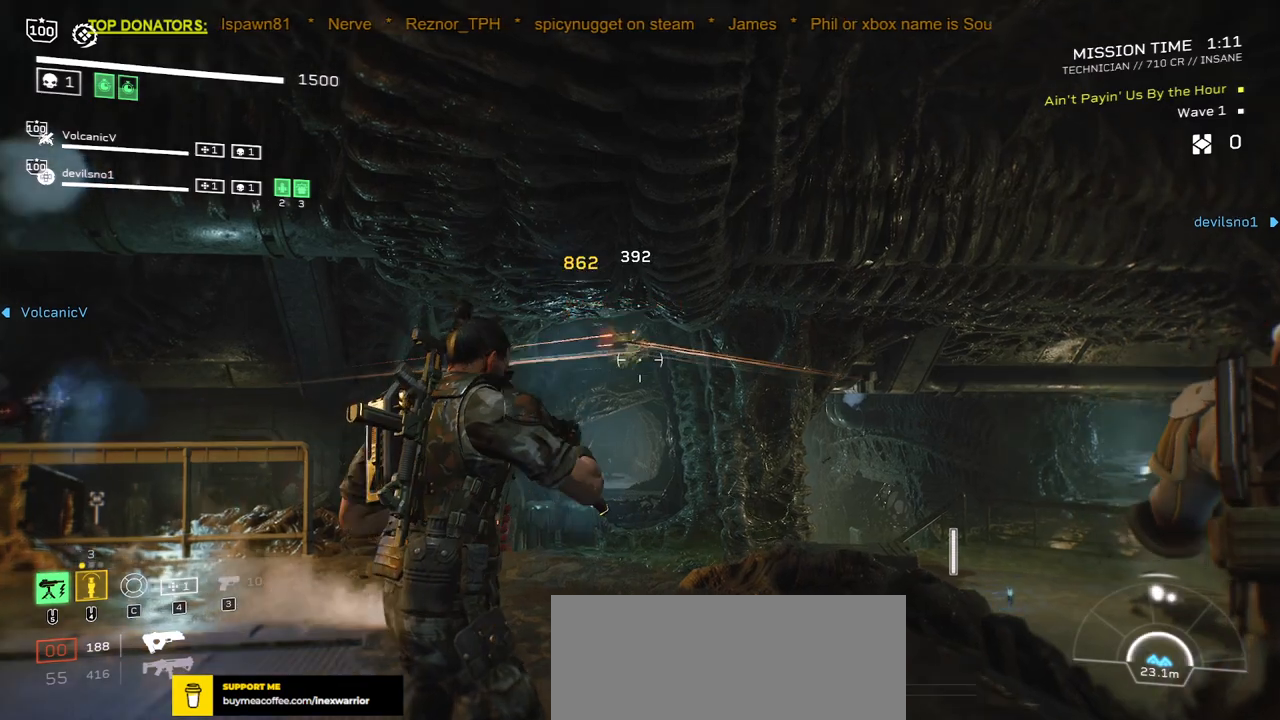
{"keys": [], "mouse": ["right"], "events": [[33, "mouse_left", "up"], [333, "mouse_left", "down"], [433, "mouse_left", "up"]]}
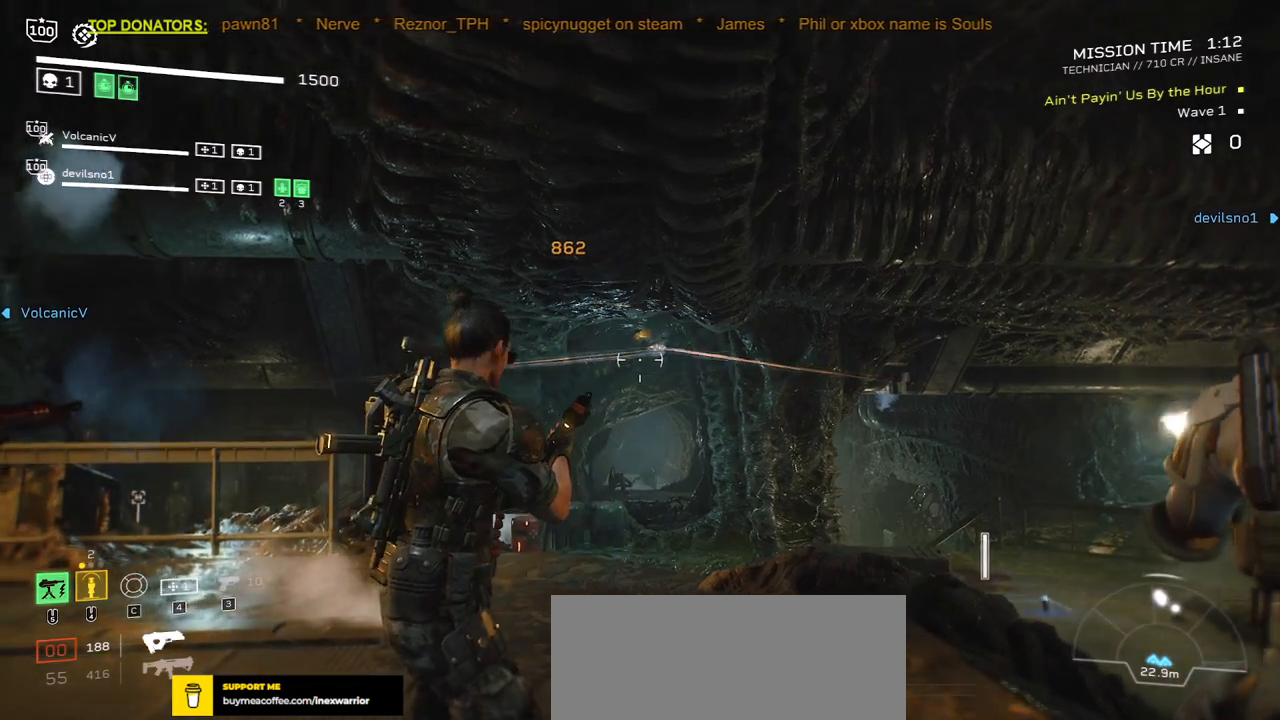
{"keys": [], "mouse": ["left", "right"], "events": [[50, "mouse_left", "down"], [133, "mouse_left", "up"], [250, "mouse_left", "down"], [267, "a", "down"], [350, "a", "up"], [350, "mouse_left", "up"], [467, "mouse_left", "down"]]}
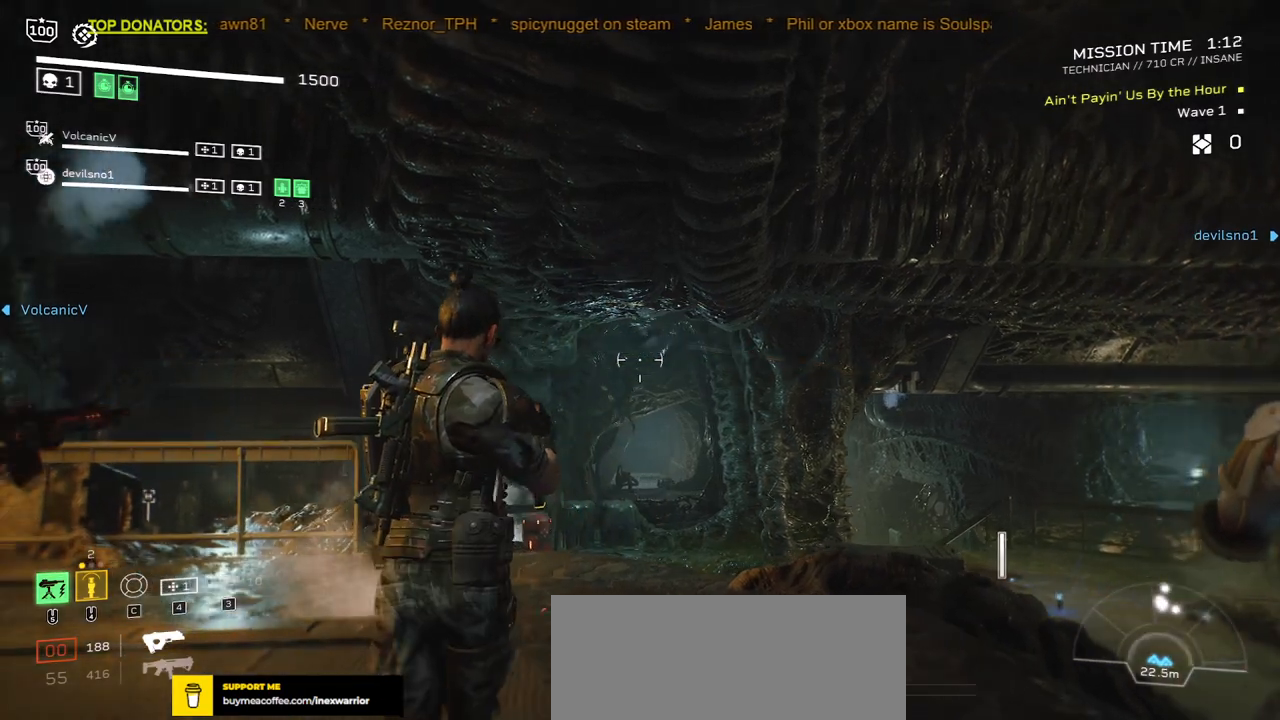
{"keys": [], "mouse": ["left", "right"], "events": [[17, "mouse_left", "up"], [133, "mouse_left", "down"], [200, "mouse_left", "up"], [317, "mouse_left", "down"], [400, "mouse_left", "up"], [483, "mouse_left", "down"]]}
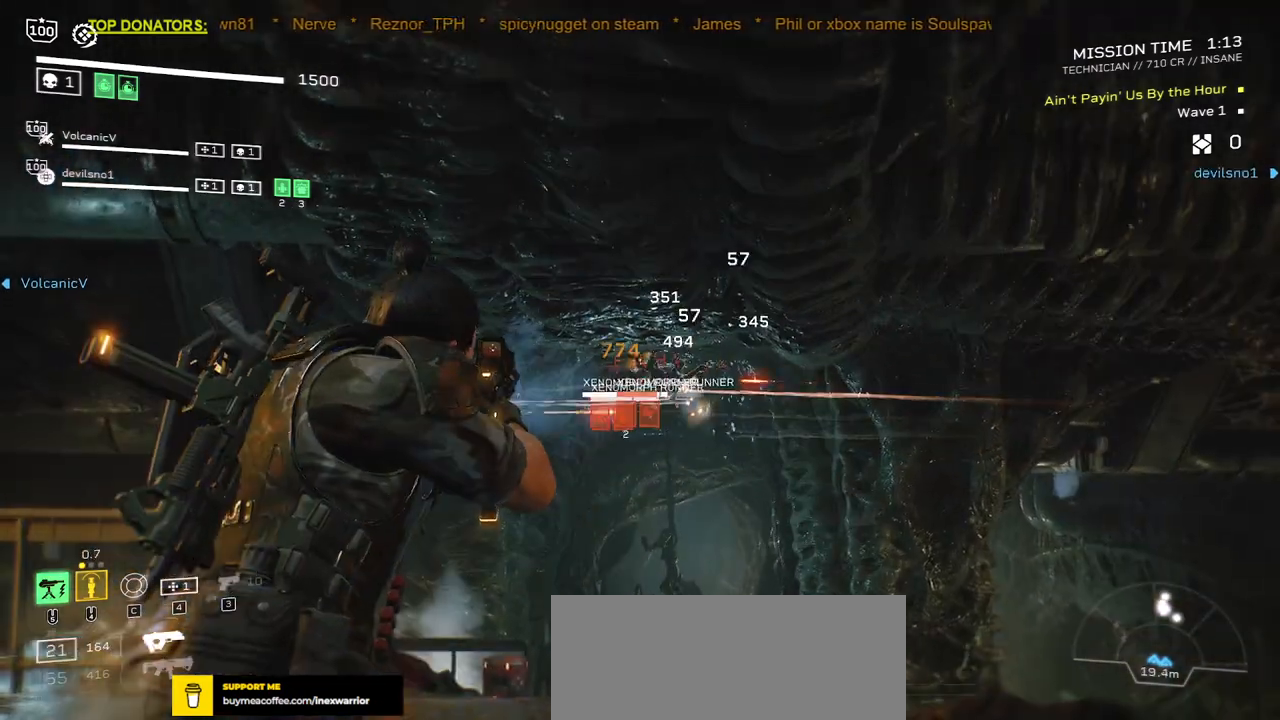
{"keys": [], "mouse": ["left", "right"], "events": [[50, "mouse_left", "up"], [150, "mouse_left", "down"], [217, "mouse_left", "up"], [300, "mouse_left", "down"], [383, "mouse_left", "up"], [467, "mouse_left", "down"]]}
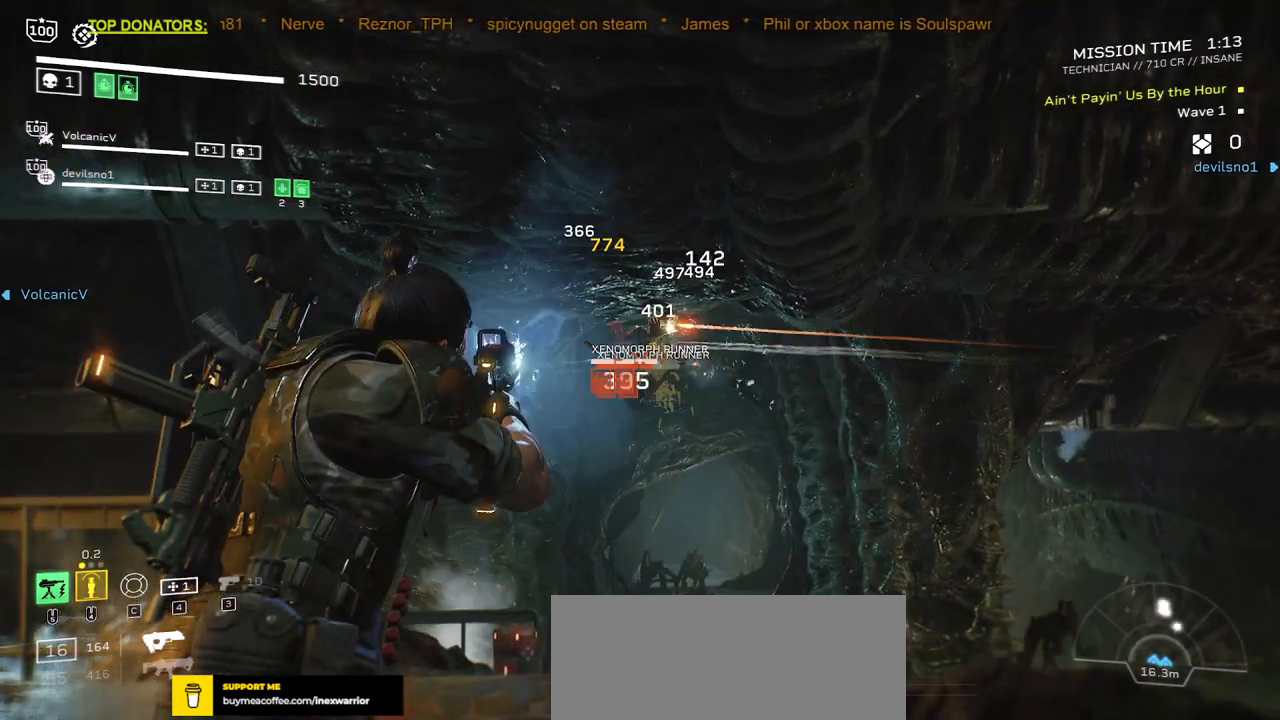
{"keys": [], "mouse": ["left", "right"], "events": [[17, "mouse_left", "up"], [117, "mouse_left", "down"], [183, "mouse_left", "up"], [267, "mouse_left", "down"], [333, "mouse_left", "up"], [433, "mouse_left", "down"]]}
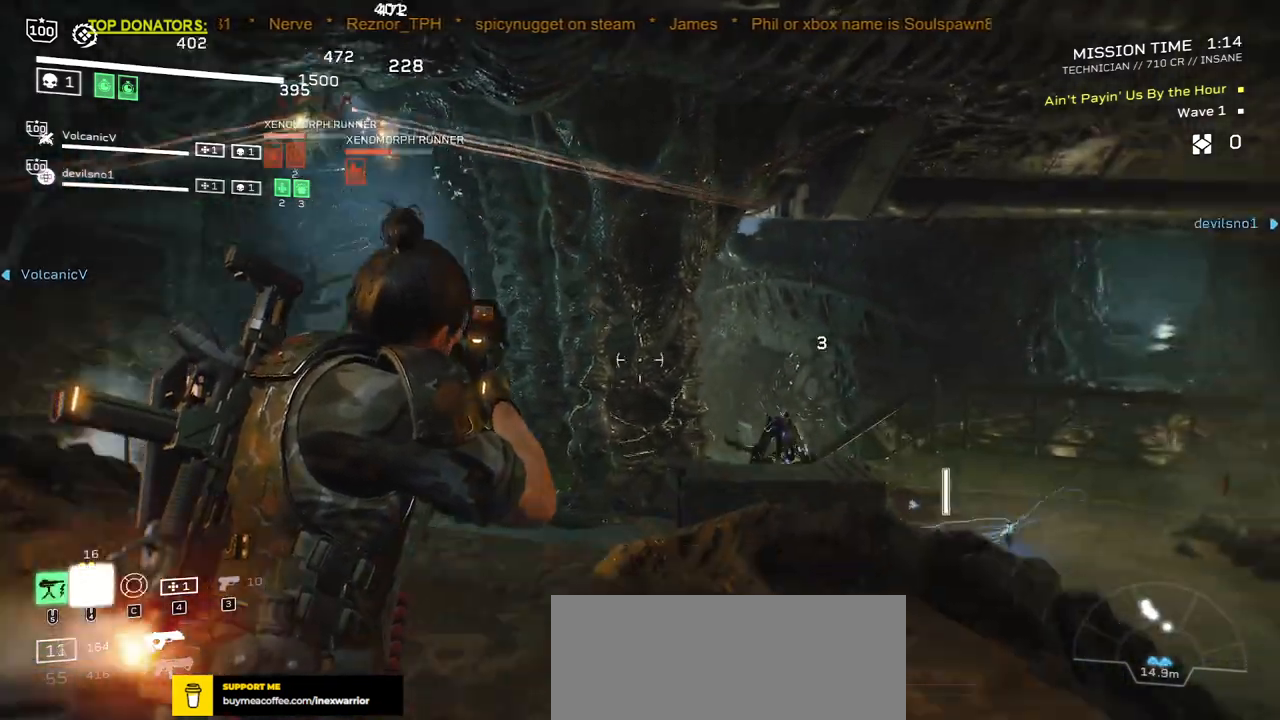
{"keys": [], "mouse": ["left", "right"], "events": [[33, "mouse_left", "up"], [100, "mouse_left", "down"], [200, "mouse_left", "up"], [283, "mouse_left", "down"], [367, "mouse_left", "up"], [450, "mouse_left", "down"]]}